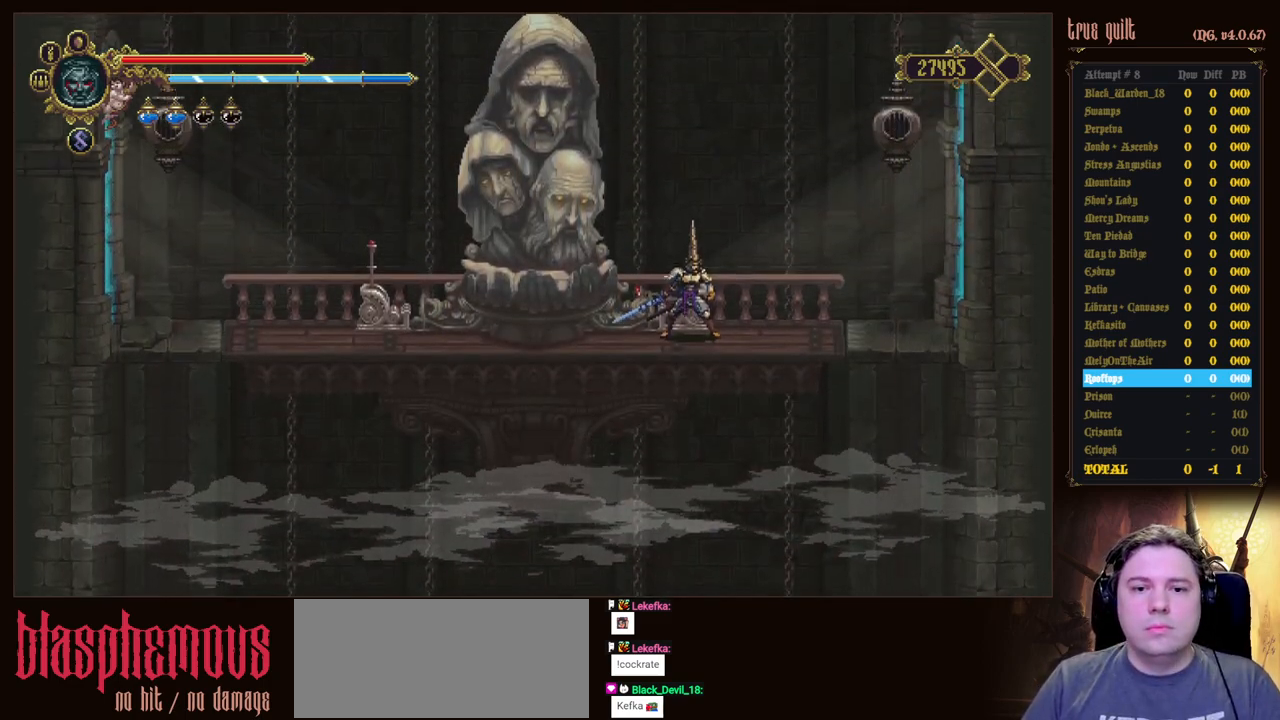
Gameplay with keyboard; each line is a JSON object with the keys held at the frame after it. "events" lists presses ("down") and releases ("up") of "attack", "dodge", "down", "escape", "heal", "interact", "jump", "left", "parry", "prayer", "ranged", "right" and "up" between this image and that frame as [ms after this image, input, new state], when the widget could be followed in between. No other keys are recorded. Mouse input is not recorded. Key names are as the overlay labels them; some are game actions (e.g. jump) rather than physical keys.
{"keys": ["left"], "events": [[283, "left", "down"]]}
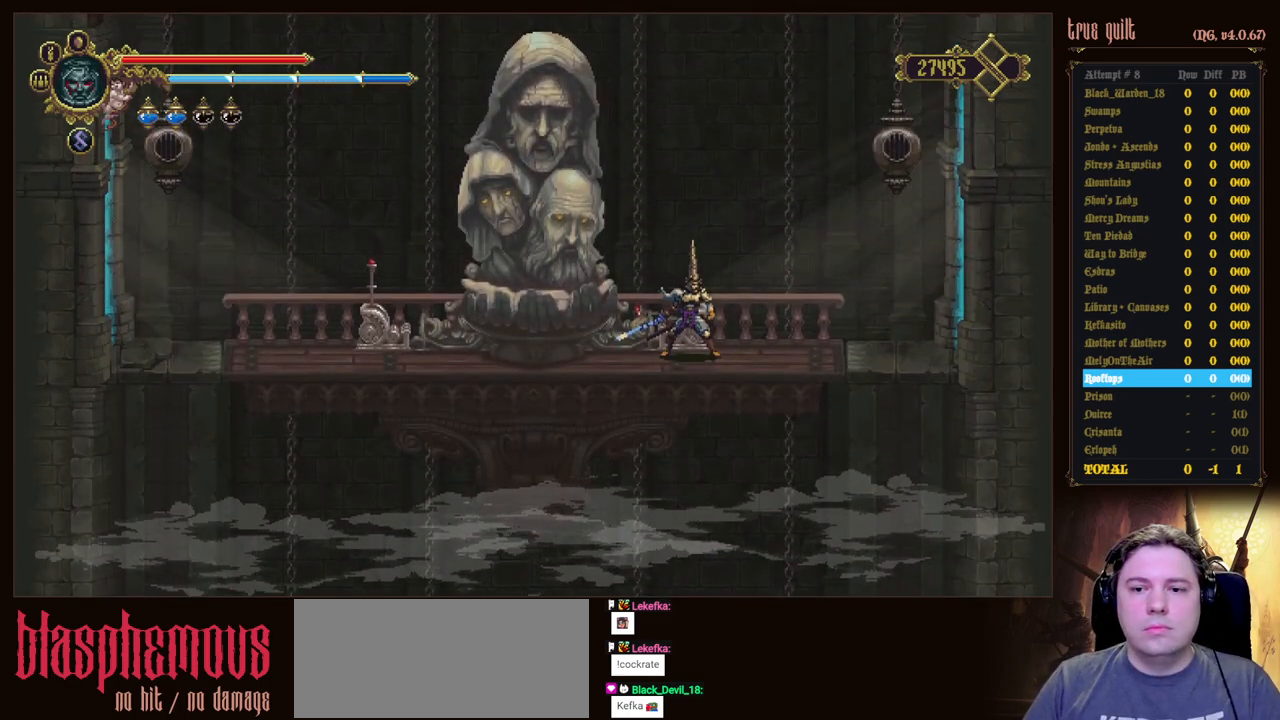
{"keys": ["left"], "events": []}
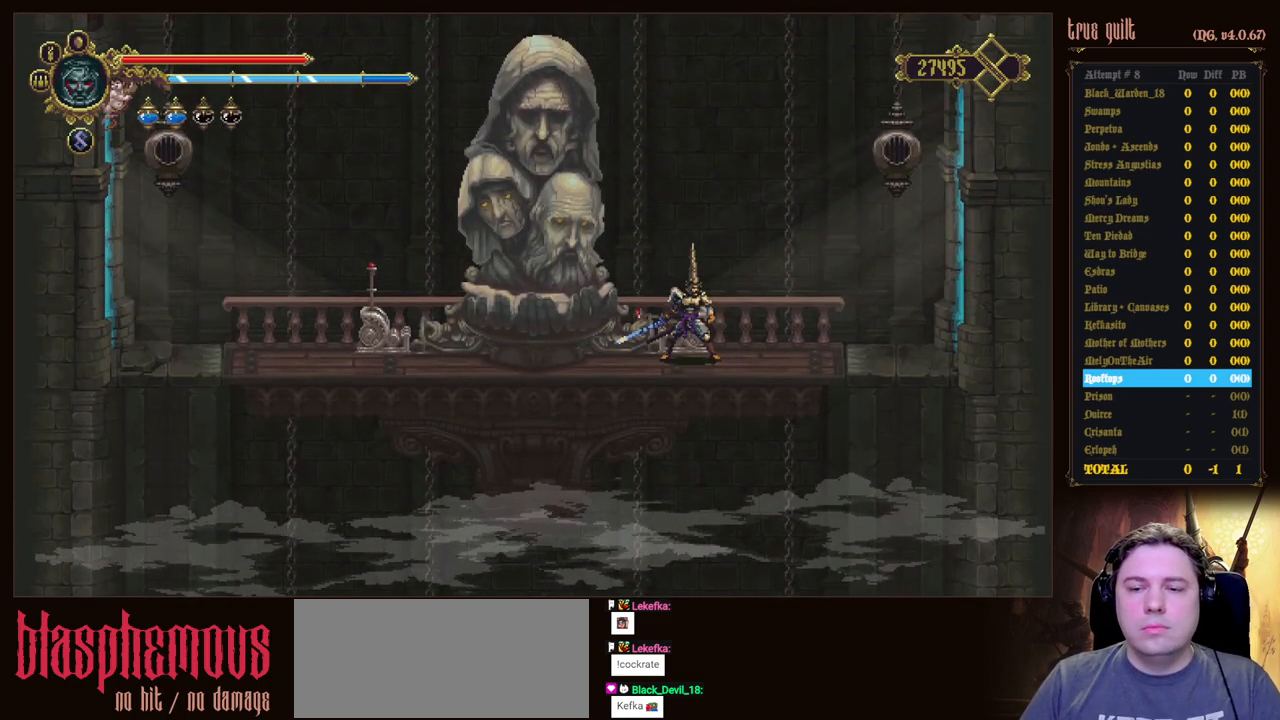
{"keys": ["left"], "events": []}
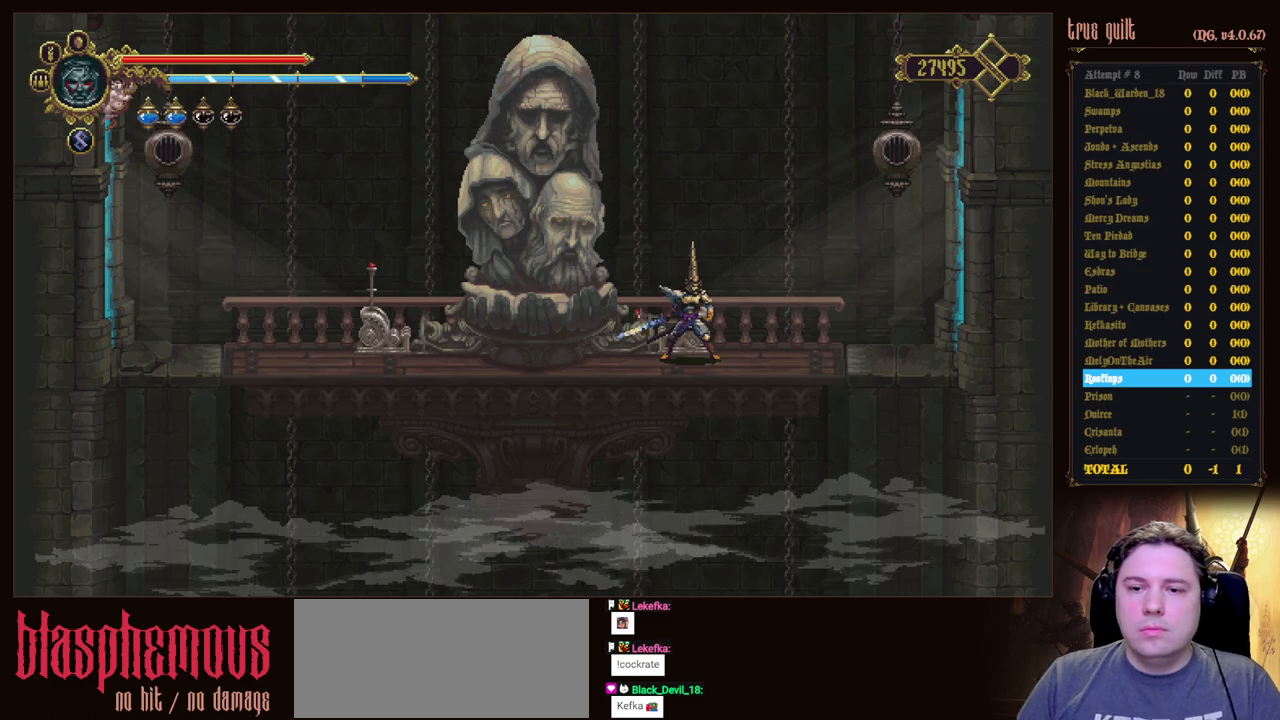
{"keys": ["left"], "events": []}
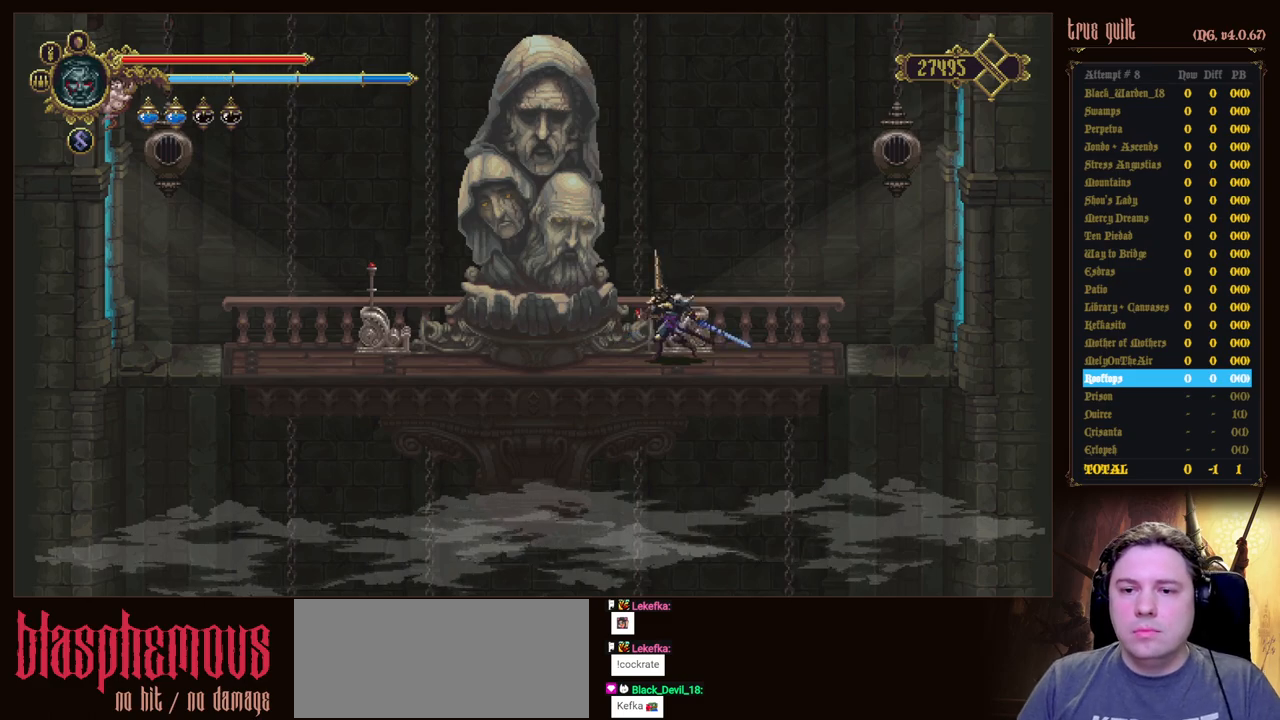
{"keys": ["dodge", "down", "left"], "events": [[217, "dodge", "down"], [250, "down", "down"]]}
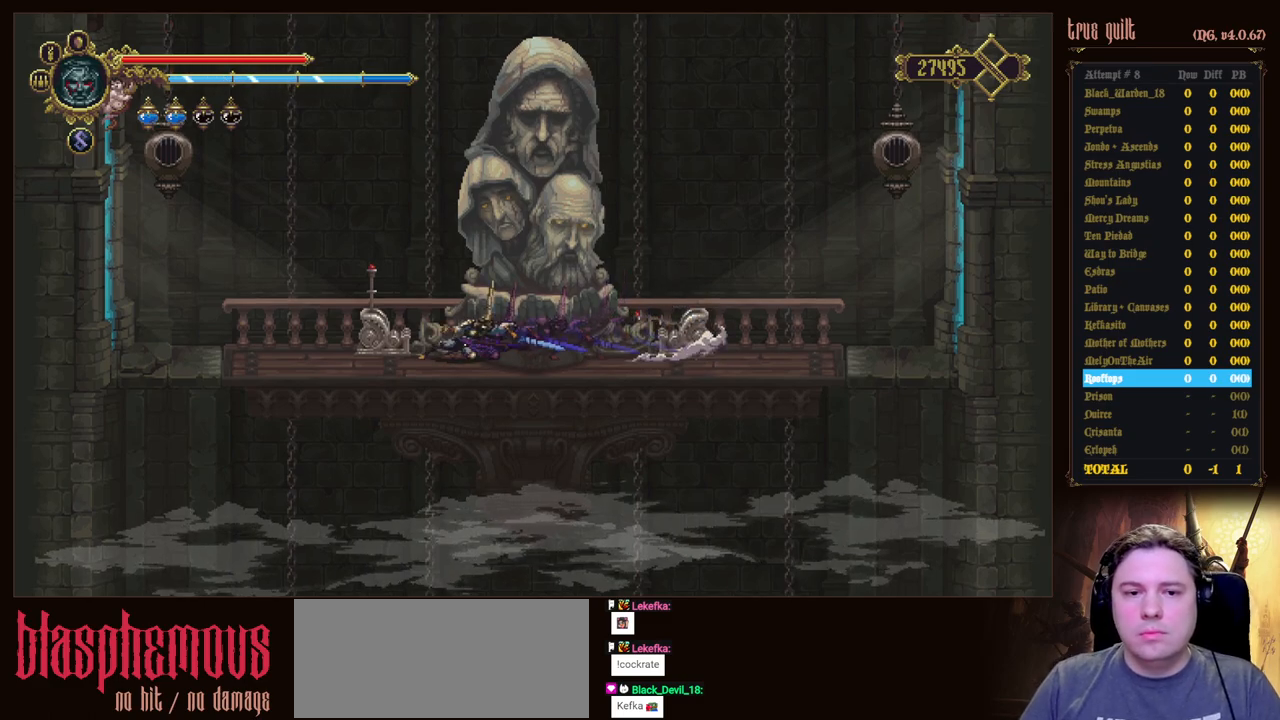
{"keys": ["down", "left"], "events": [[83, "dodge", "up"], [183, "dodge", "down"], [500, "dodge", "up"]]}
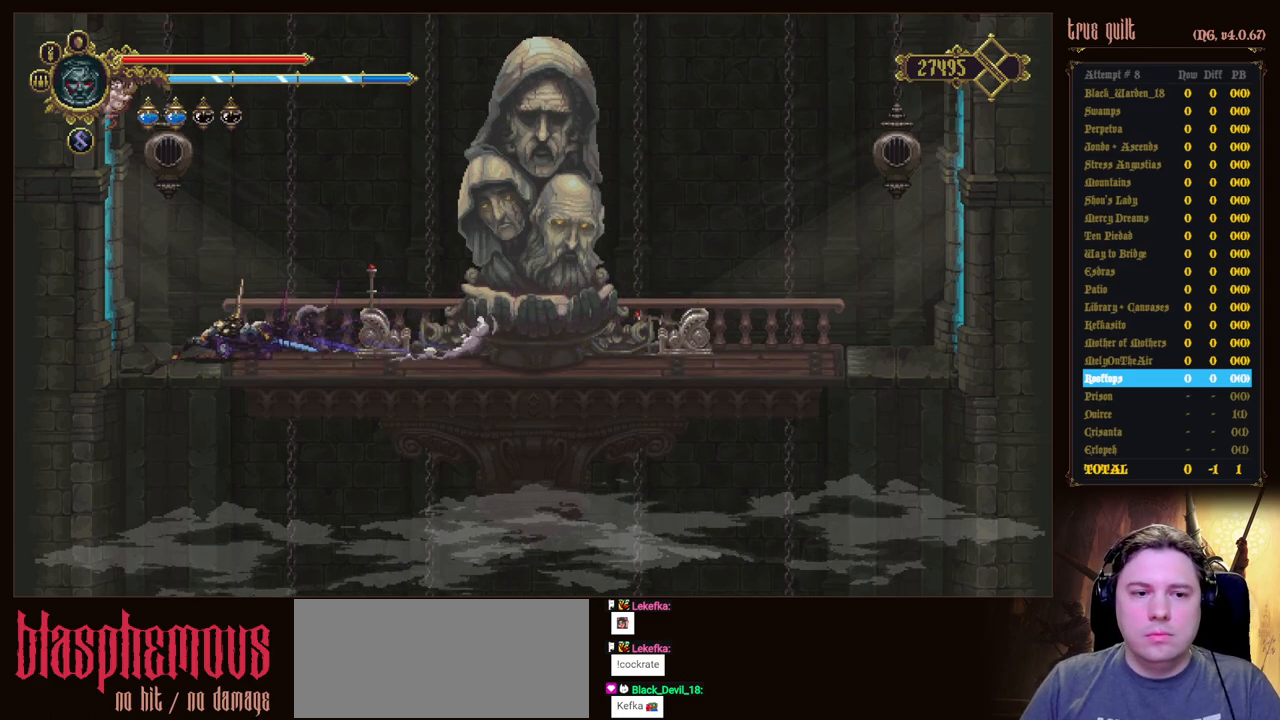
{"keys": [], "events": [[150, "dodge", "down"], [333, "dodge", "up"], [383, "down", "up"], [433, "left", "up"]]}
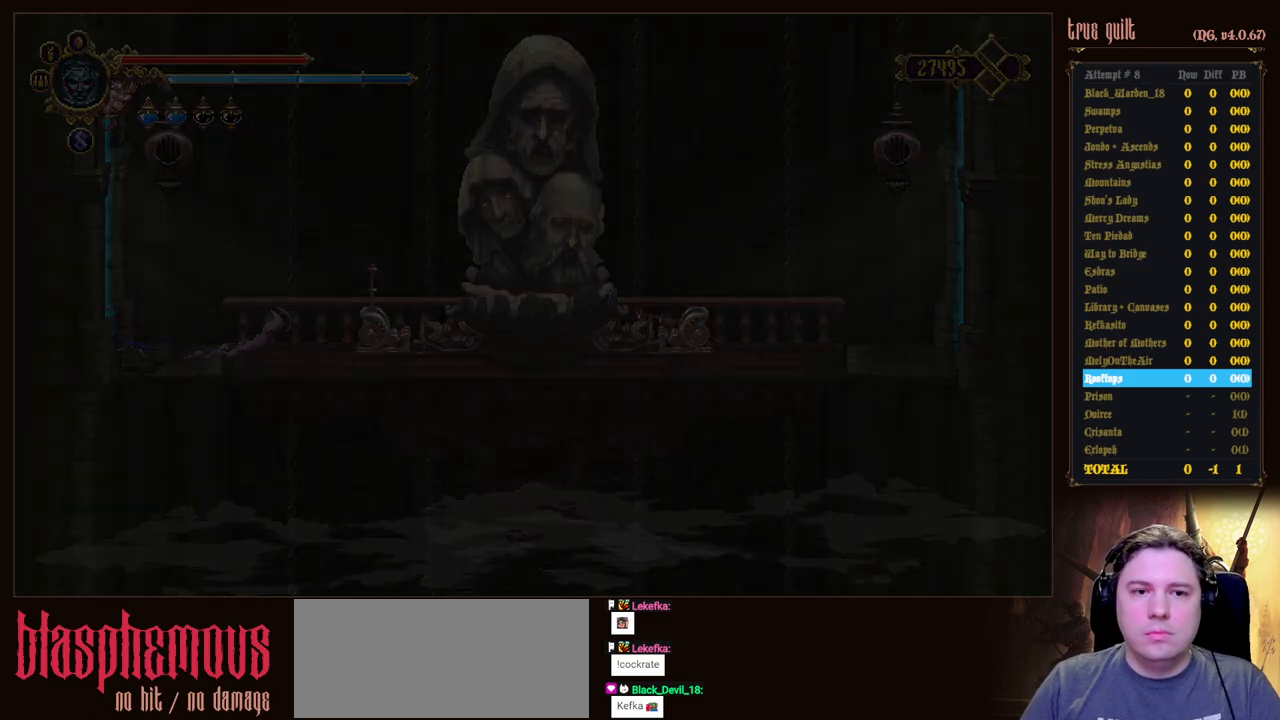
{"keys": [], "events": []}
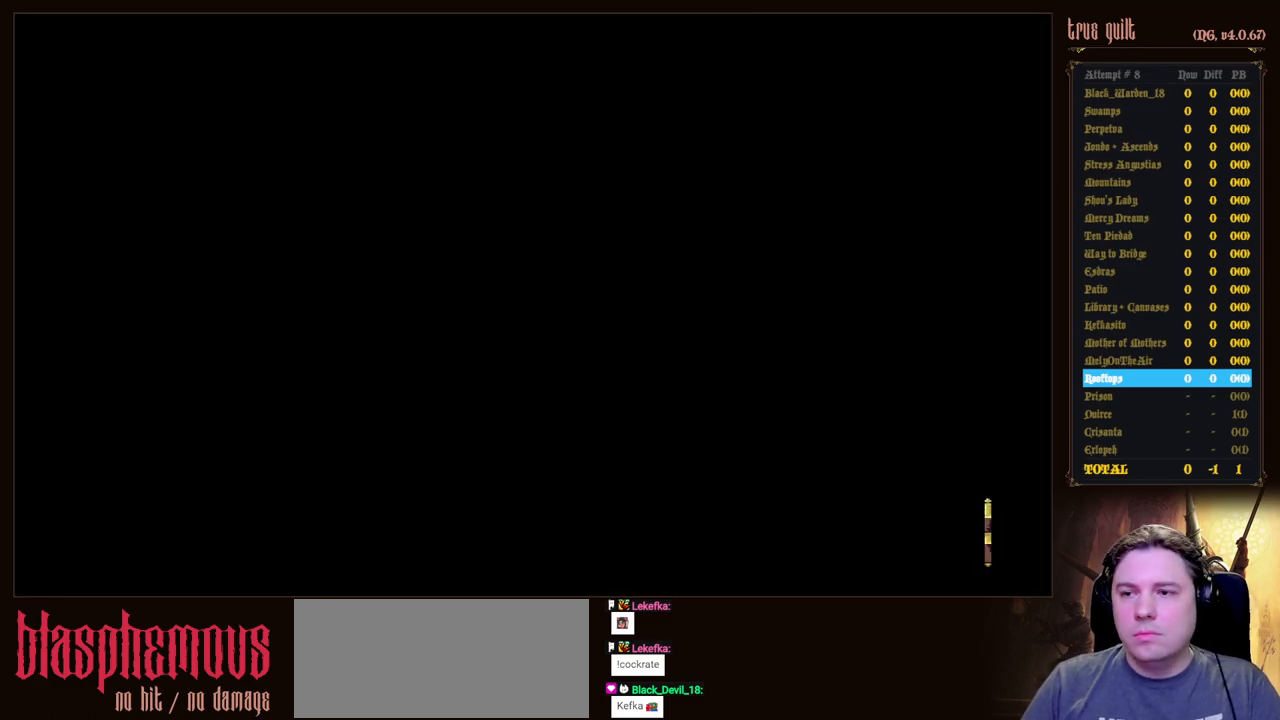
{"keys": [], "events": []}
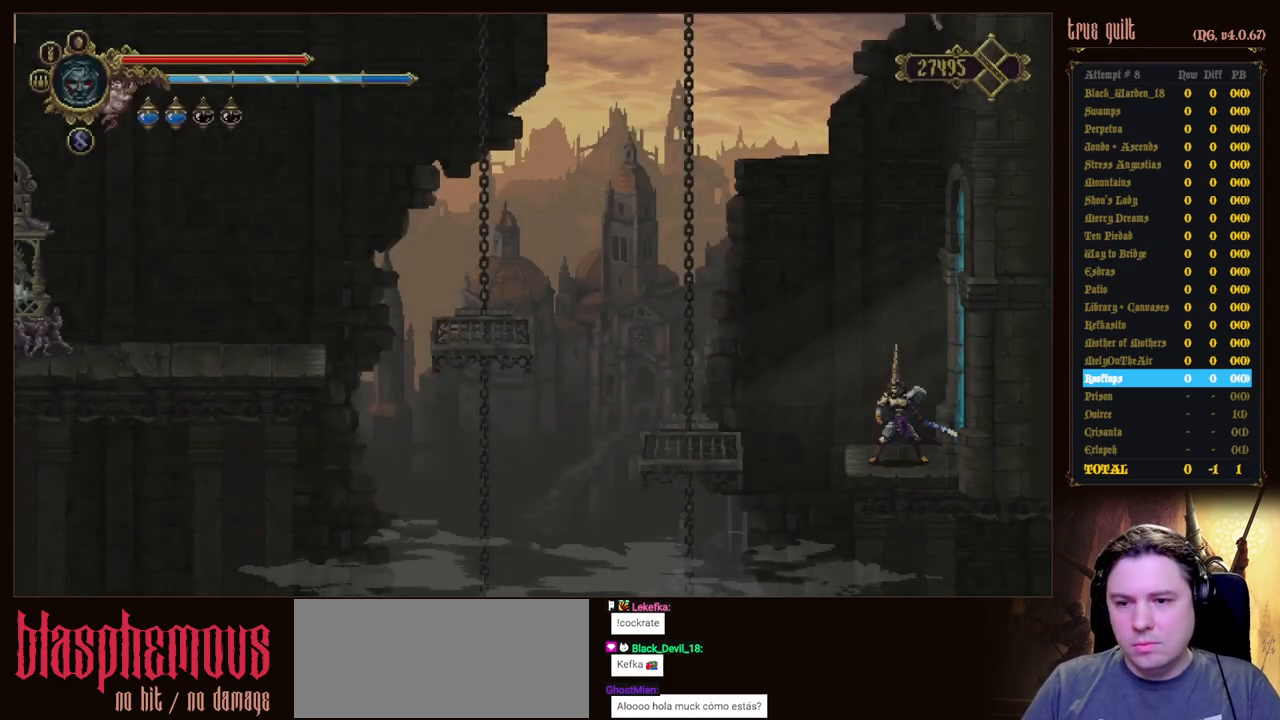
{"keys": [], "events": []}
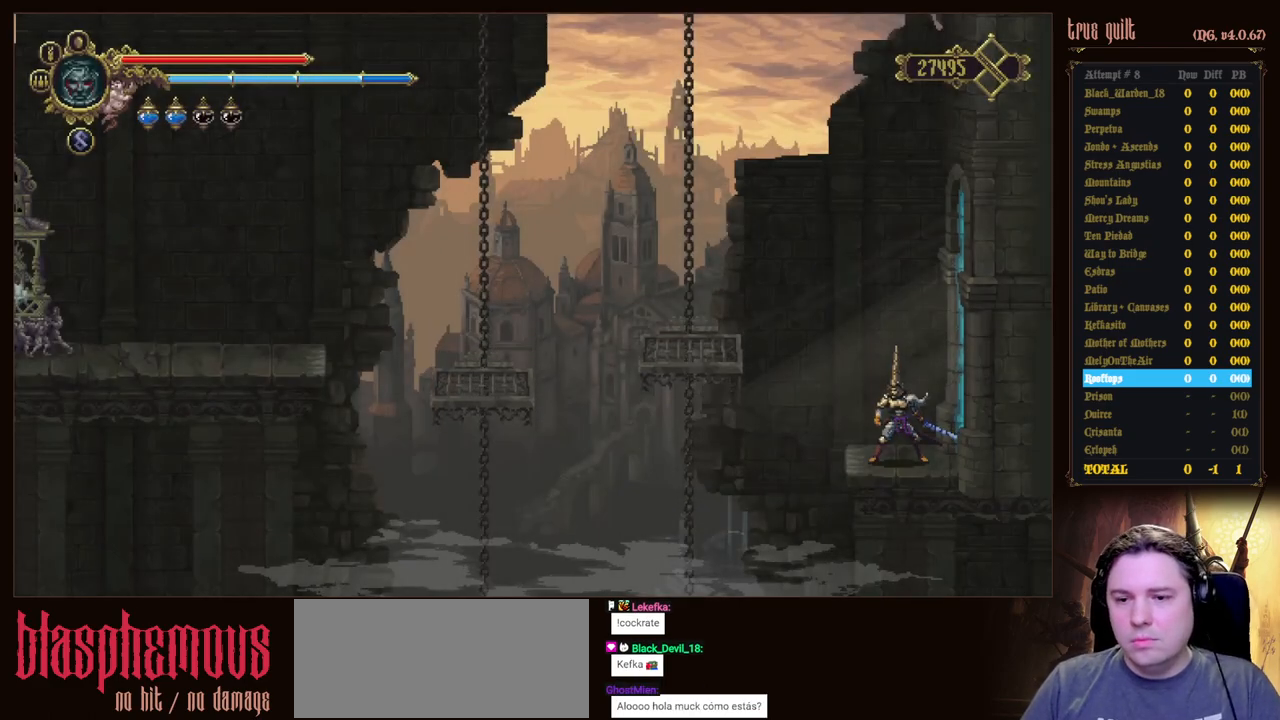
{"keys": [], "events": []}
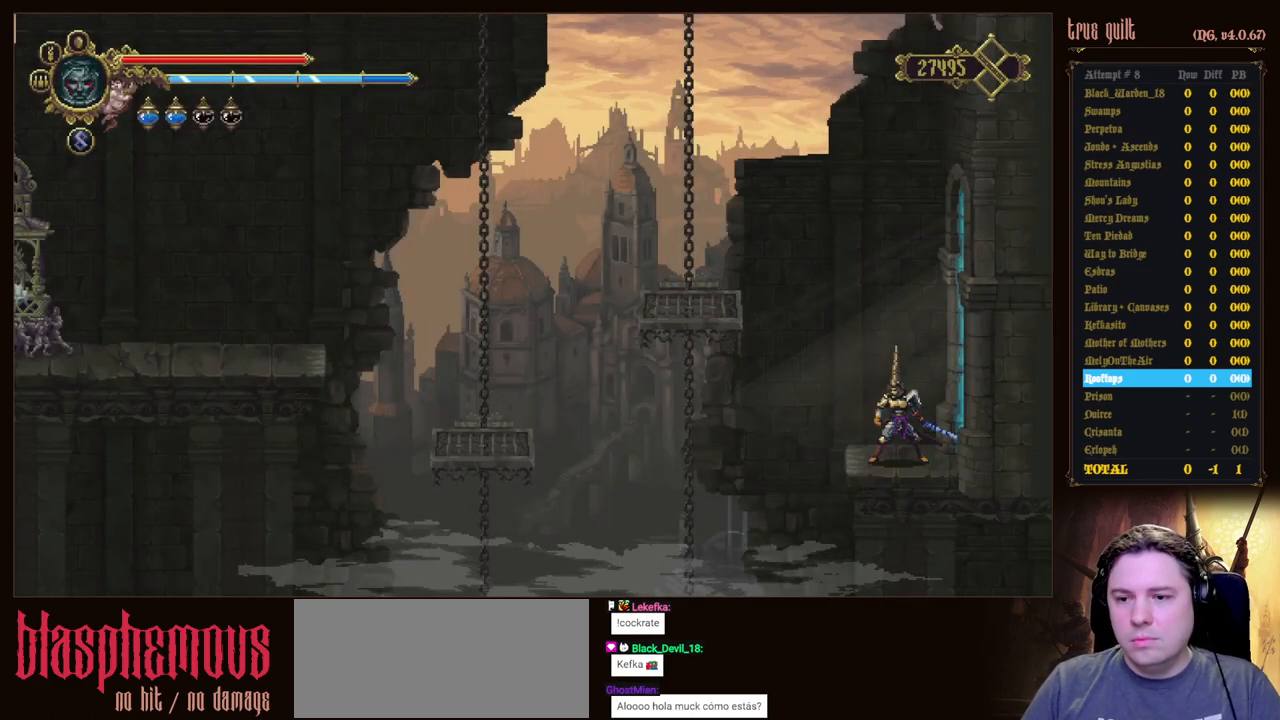
{"keys": ["left"], "events": [[450, "left", "down"]]}
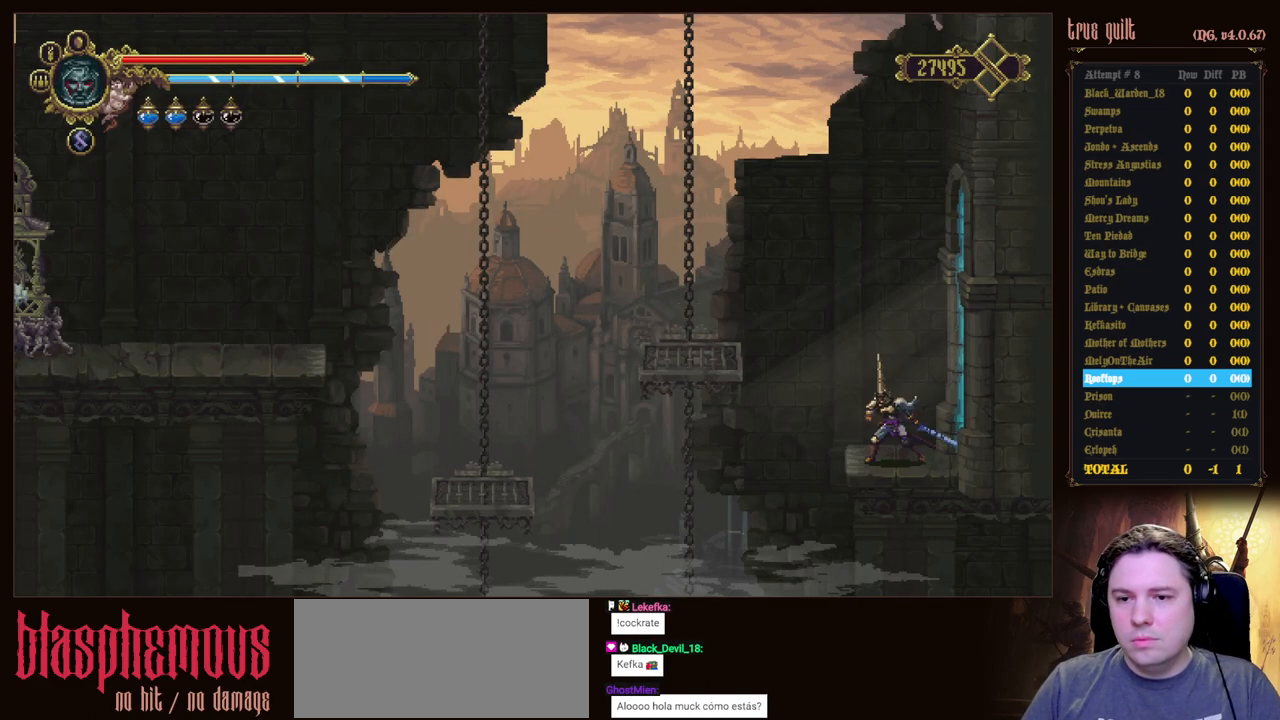
{"keys": ["left"], "events": [[50, "jump", "down"], [233, "jump", "up"]]}
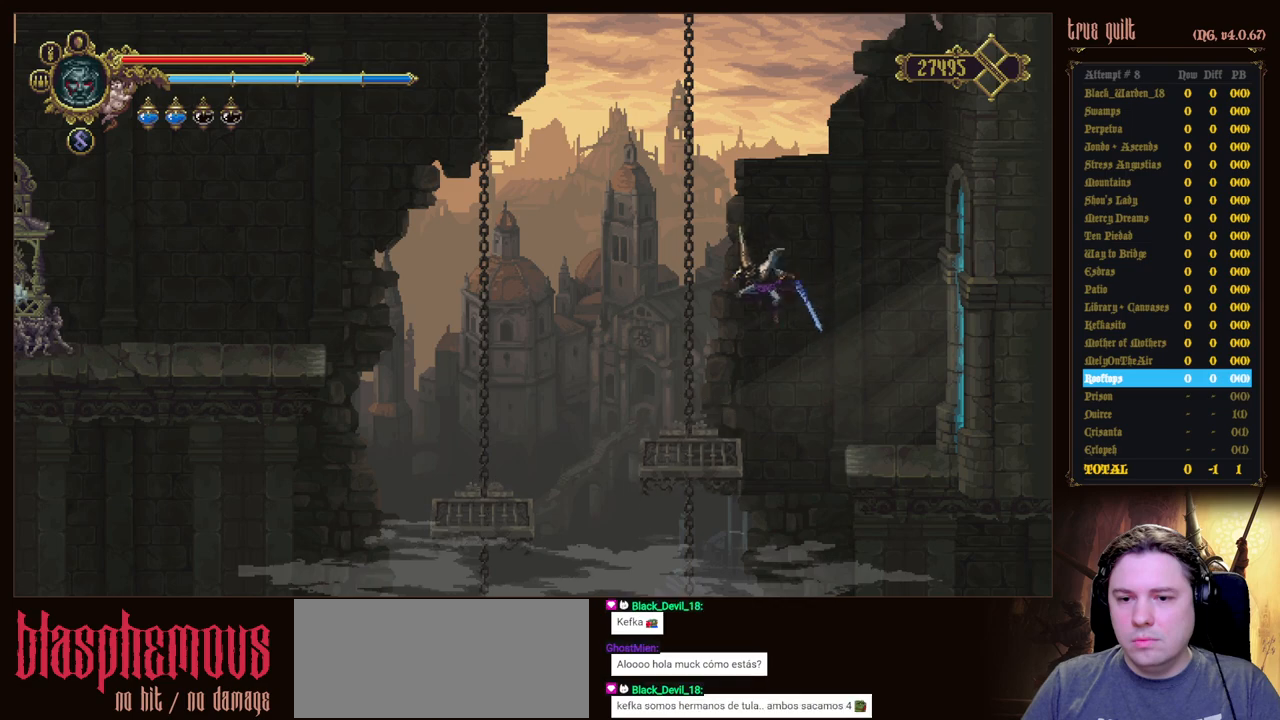
{"keys": [], "events": [[200, "left", "up"]]}
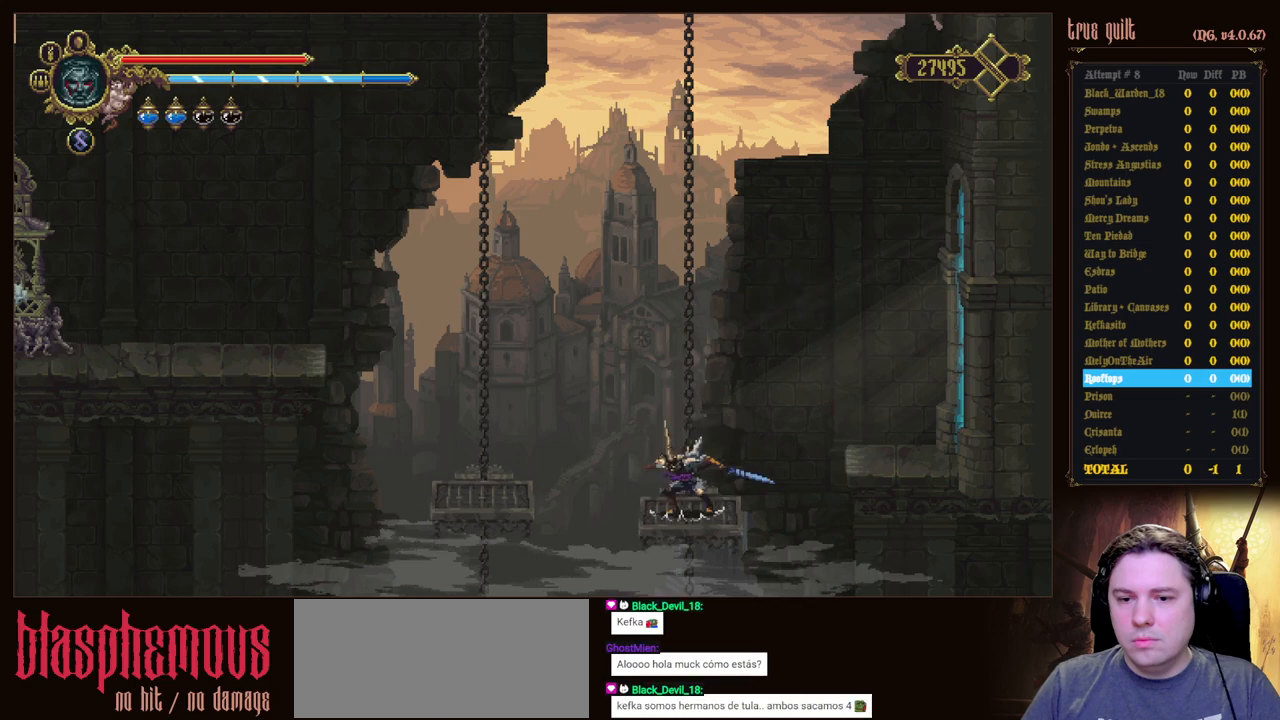
{"keys": [], "events": []}
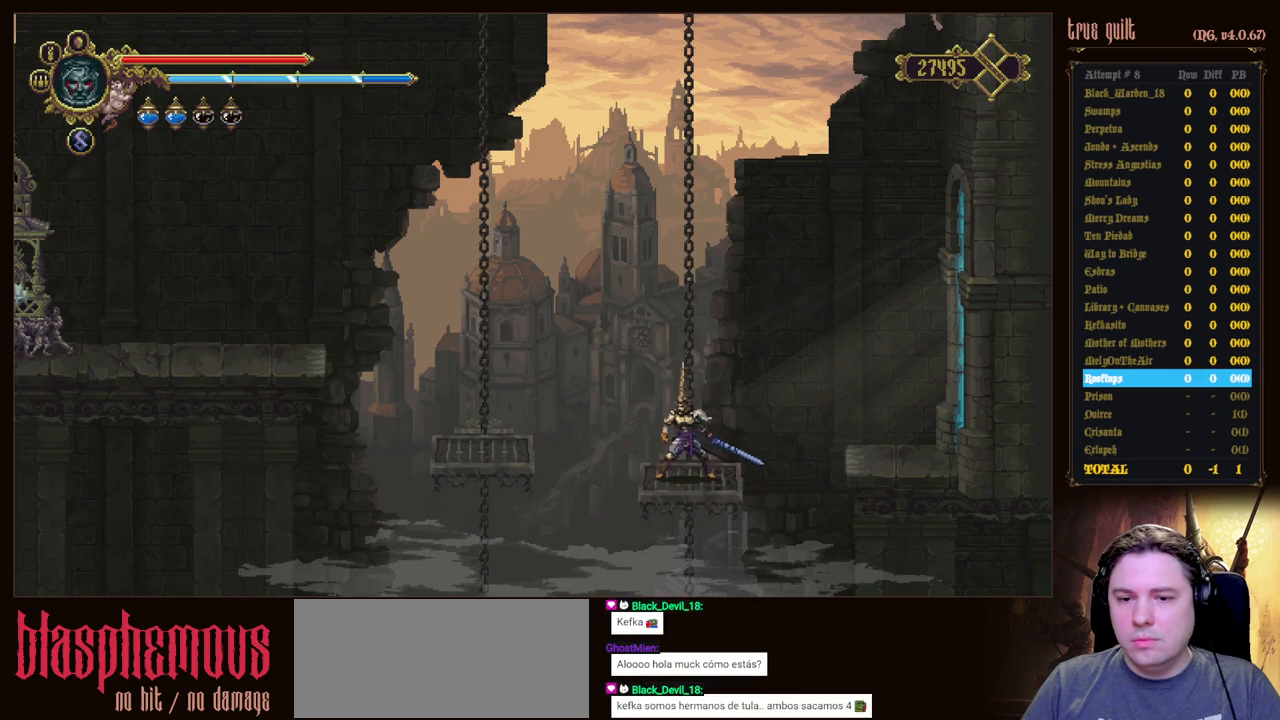
{"keys": ["jump", "left"], "events": [[433, "left", "down"], [483, "jump", "down"]]}
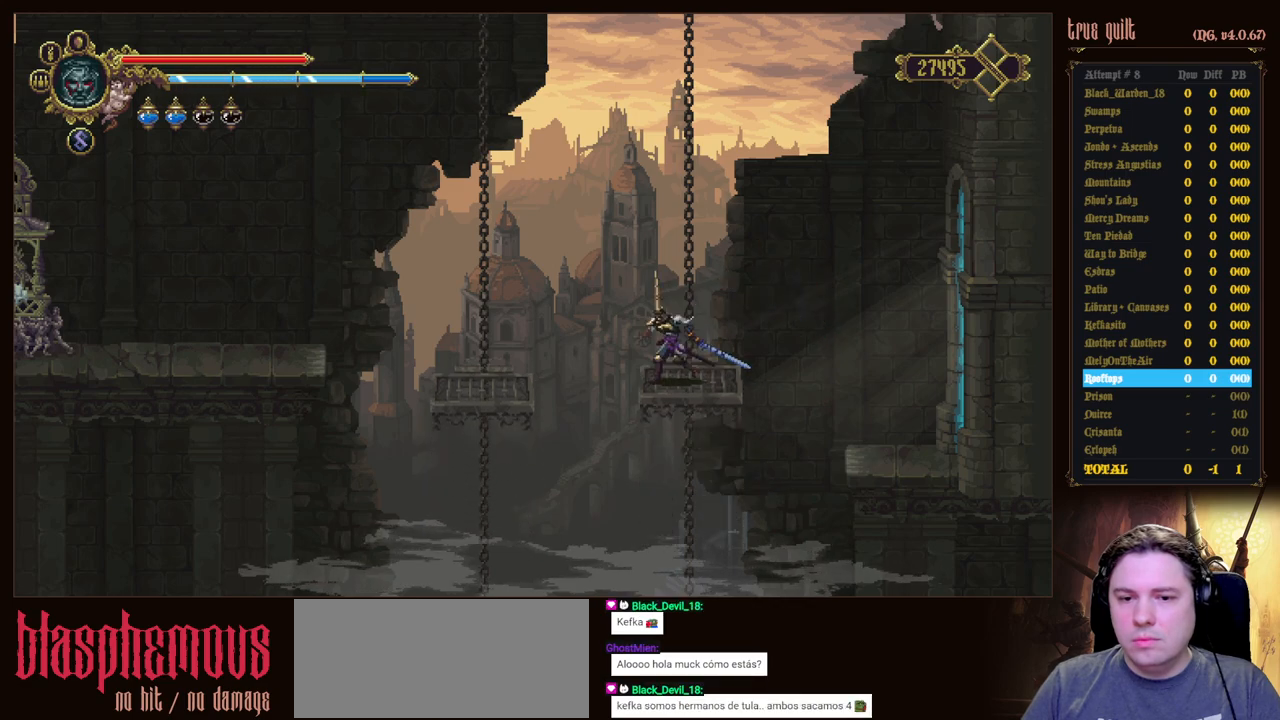
{"keys": ["left"], "events": [[350, "jump", "up"]]}
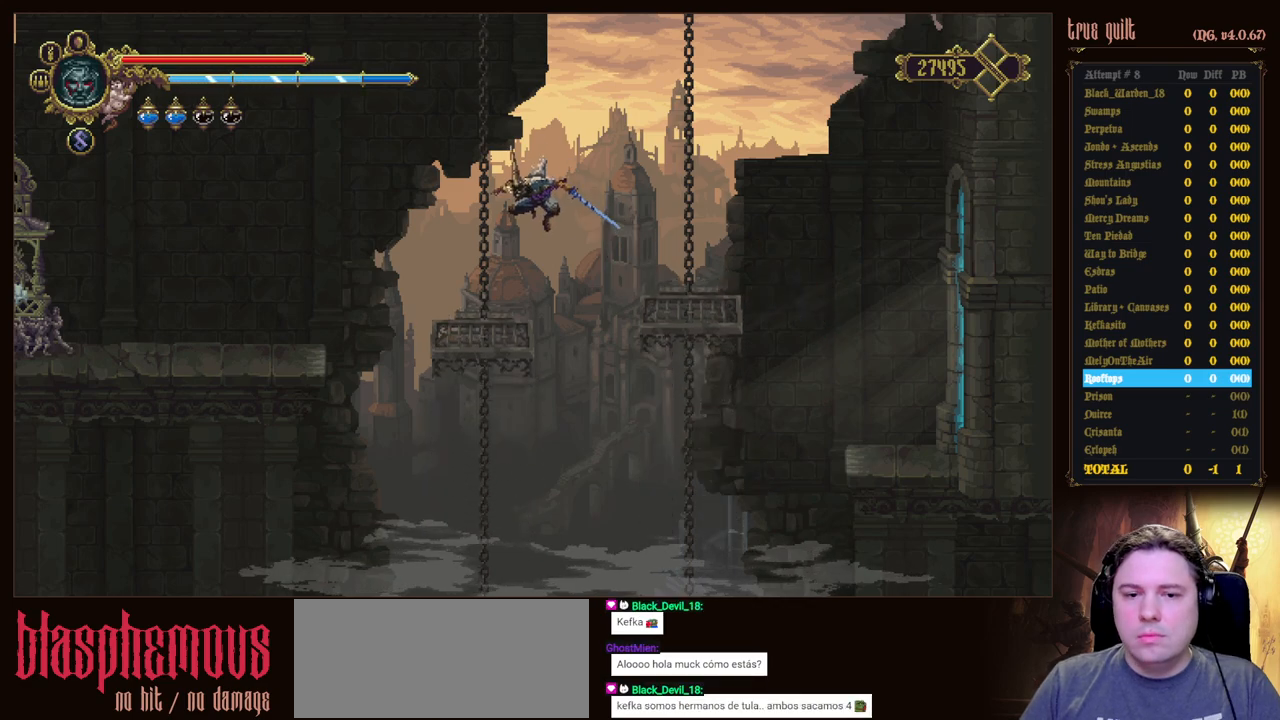
{"keys": ["left"], "events": [[267, "jump", "down"], [500, "jump", "up"]]}
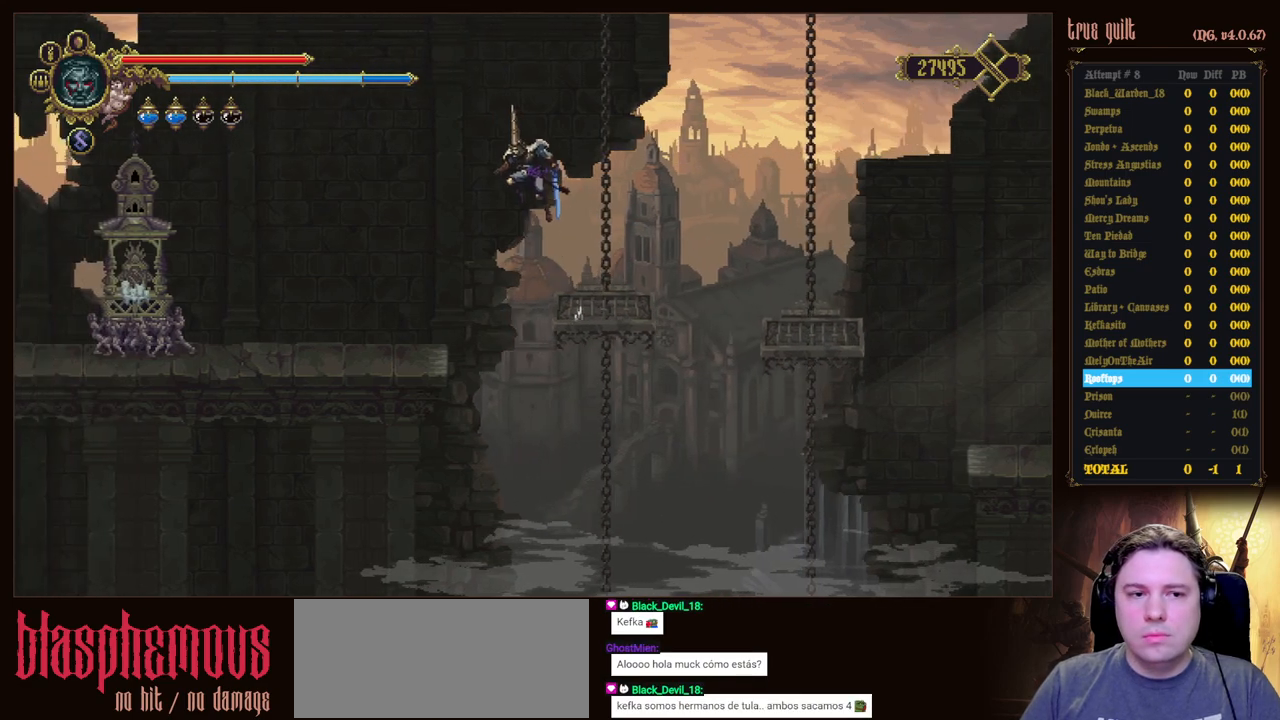
{"keys": ["left"], "events": []}
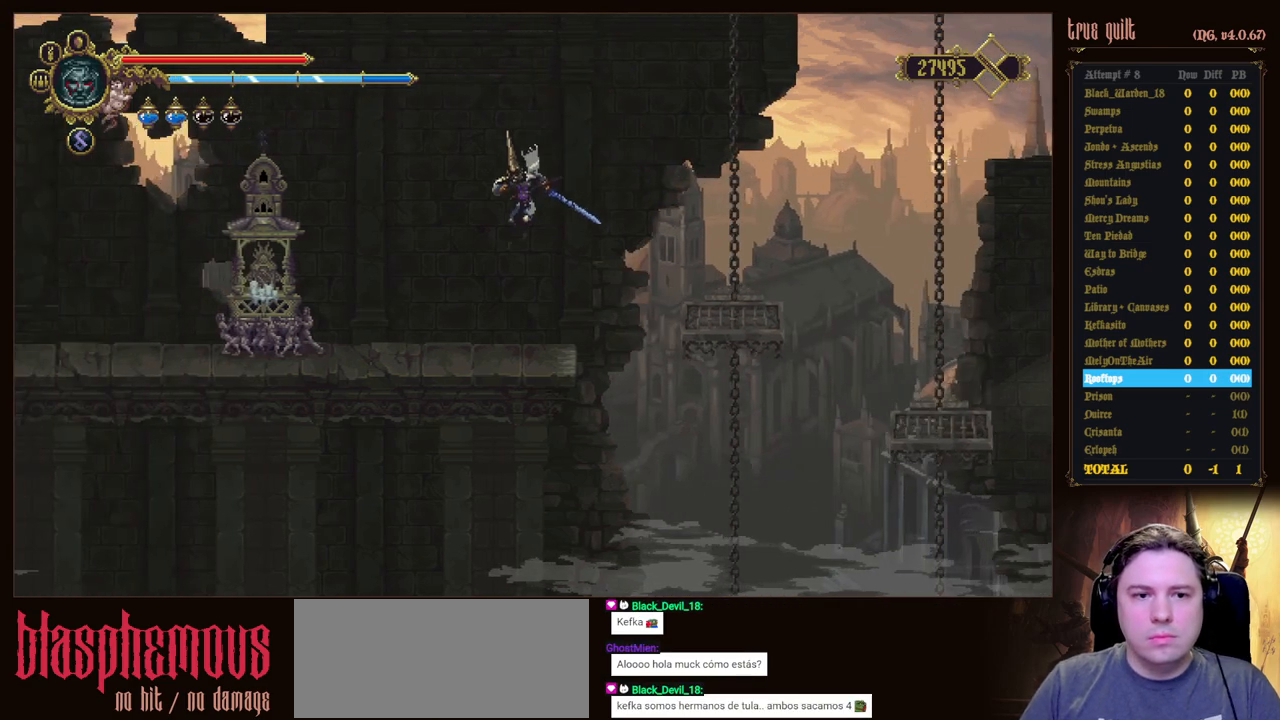
{"keys": ["left"], "events": []}
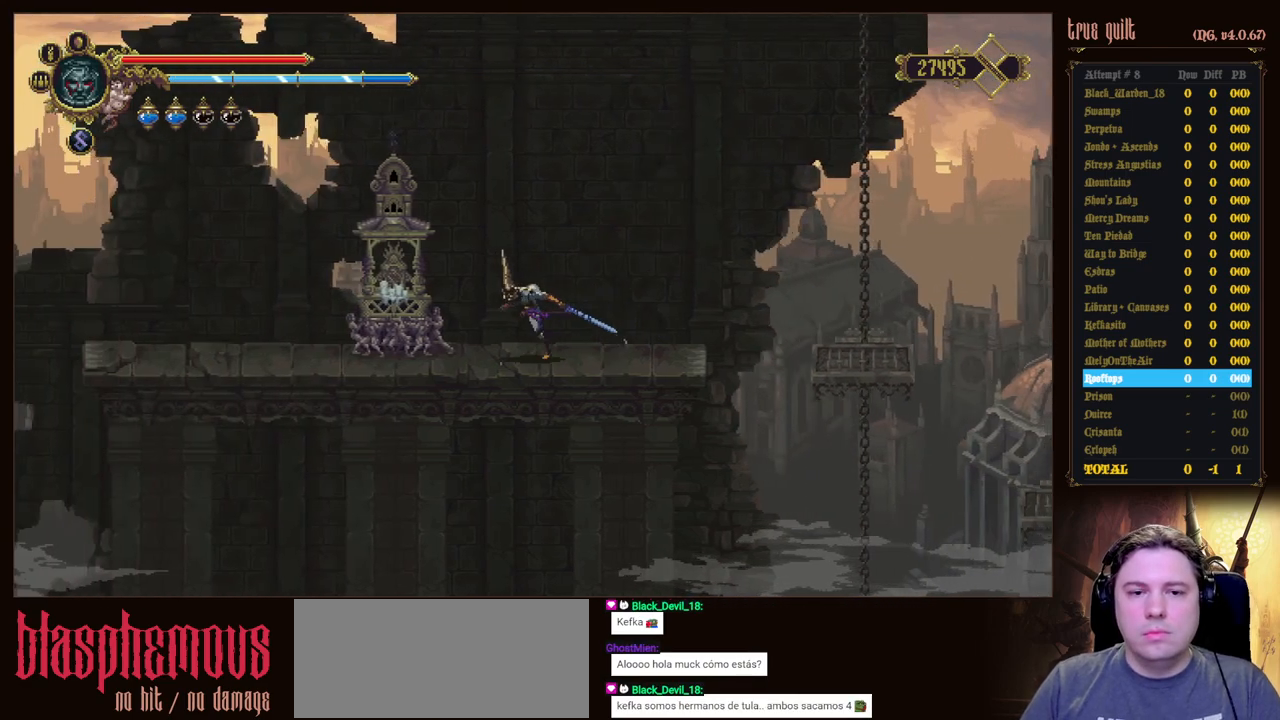
{"keys": [], "events": [[500, "left", "up"]]}
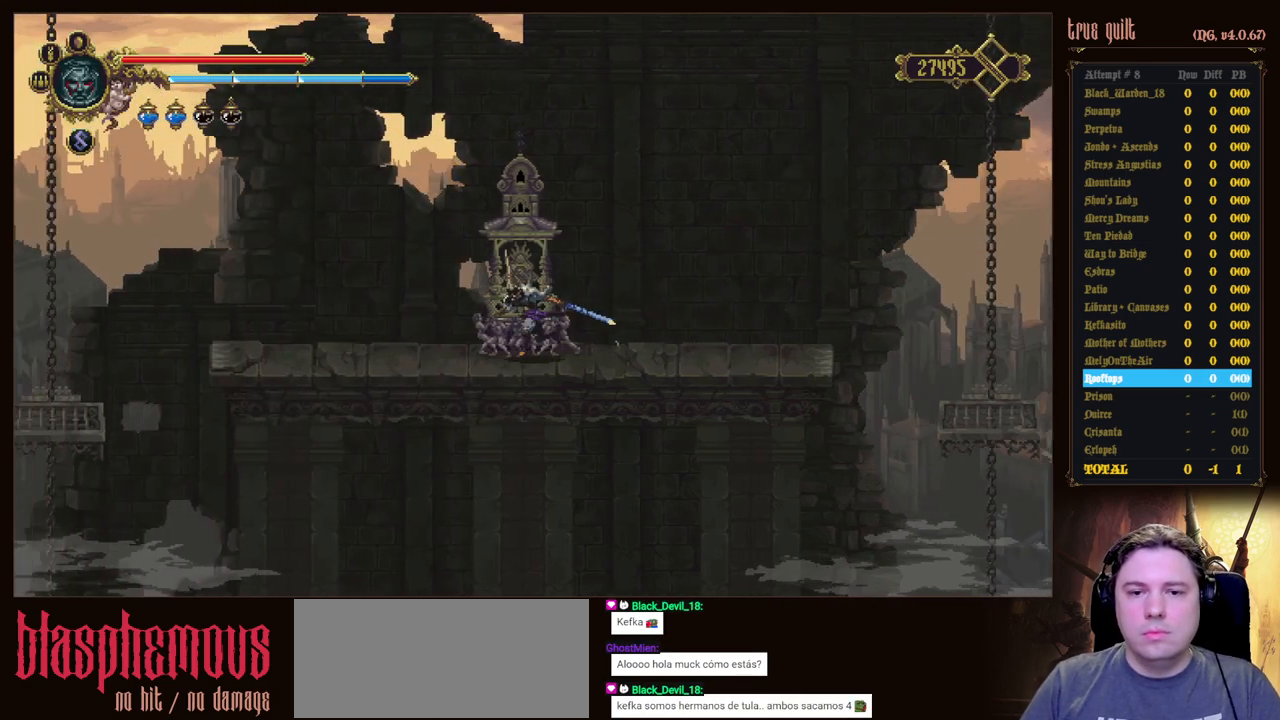
{"keys": [], "events": [[50, "interact", "down"], [150, "interact", "up"], [233, "interact", "down"], [333, "interact", "up"]]}
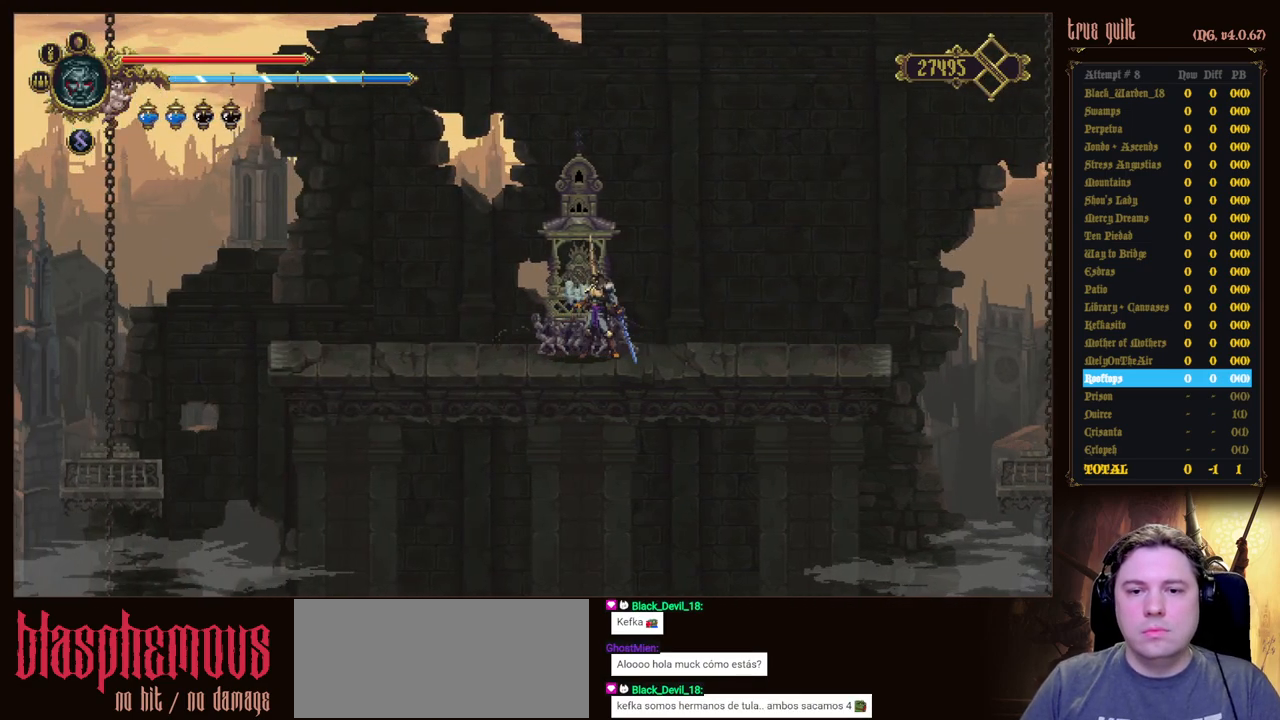
{"keys": [], "events": []}
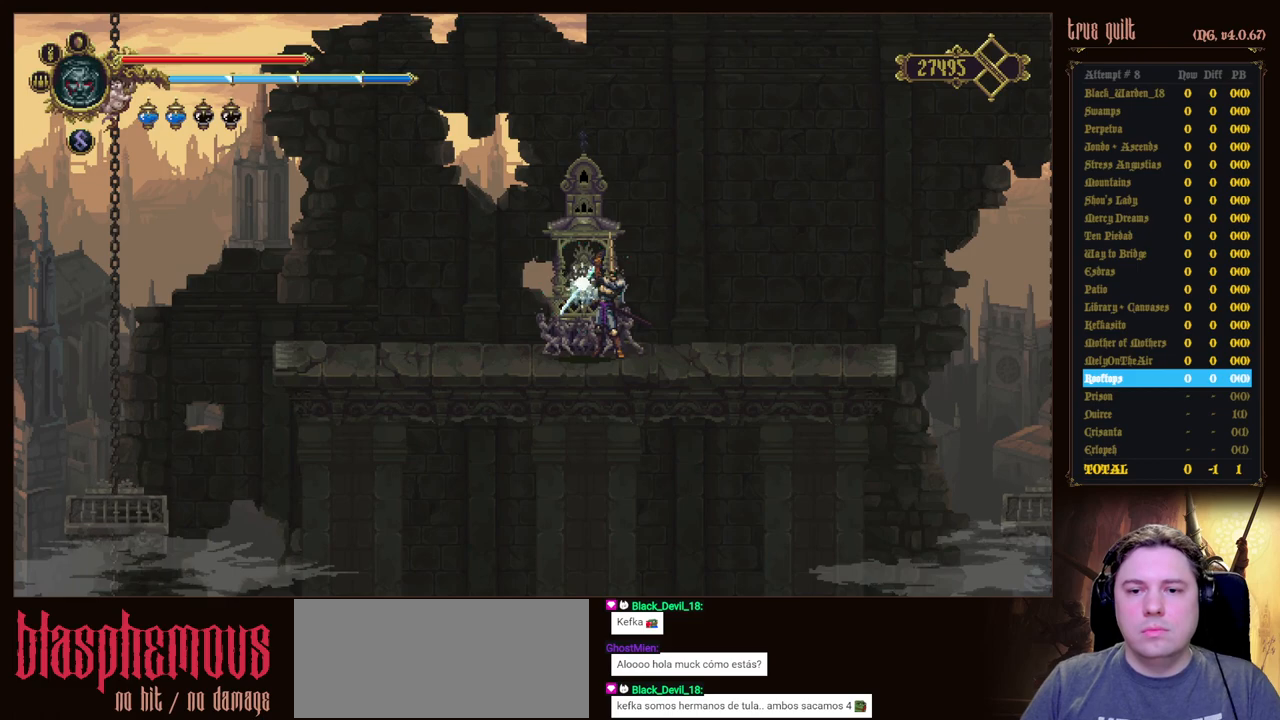
{"keys": [], "events": []}
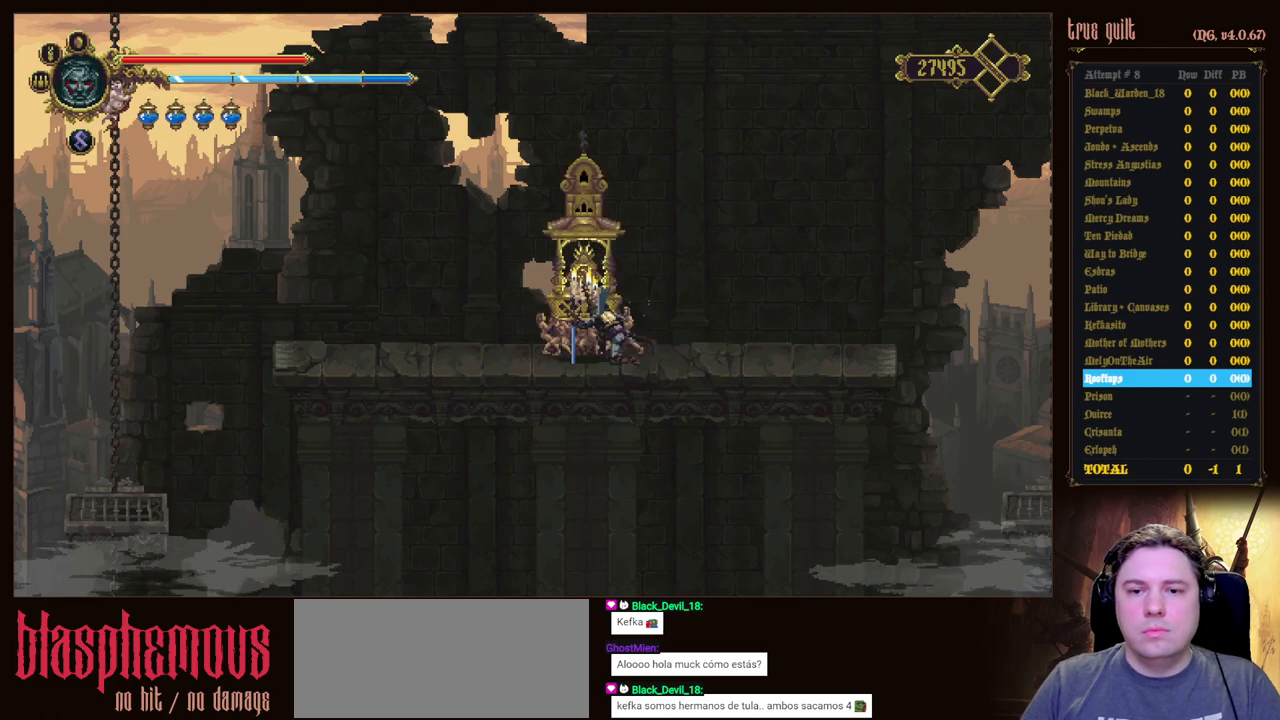
{"keys": [], "events": []}
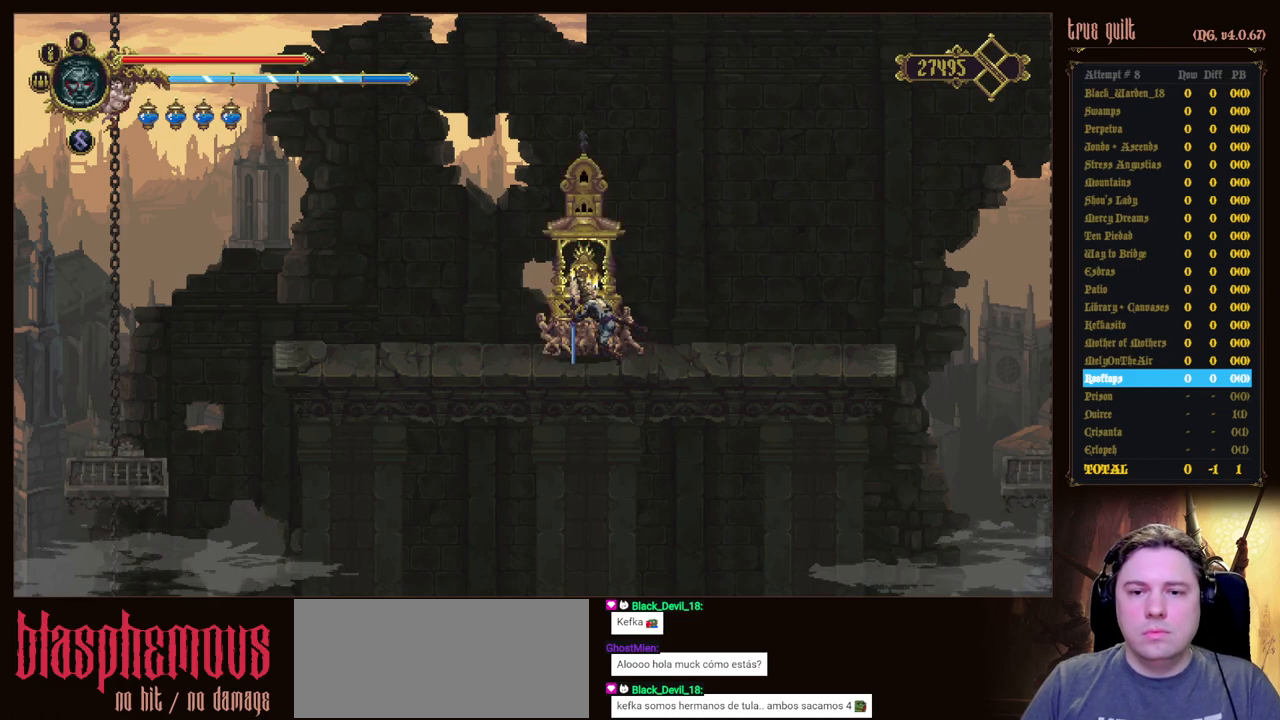
{"keys": ["left"], "events": [[67, "left", "down"]]}
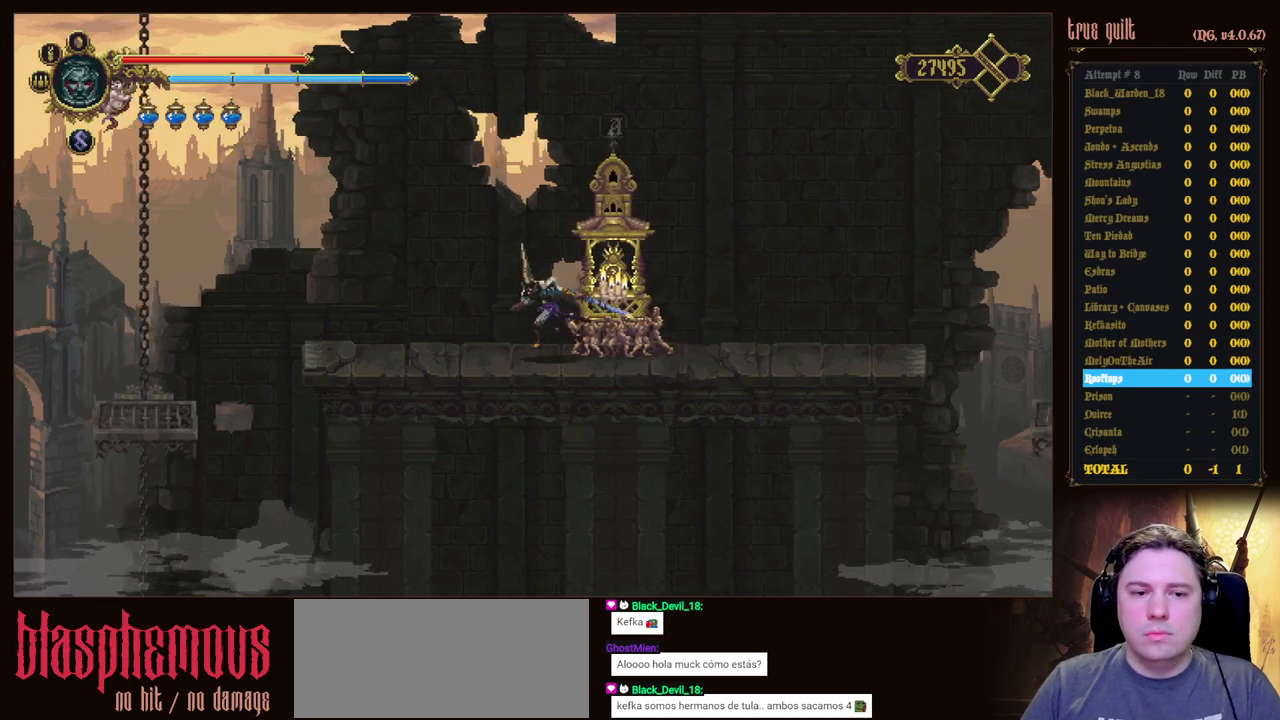
{"keys": ["left"], "events": []}
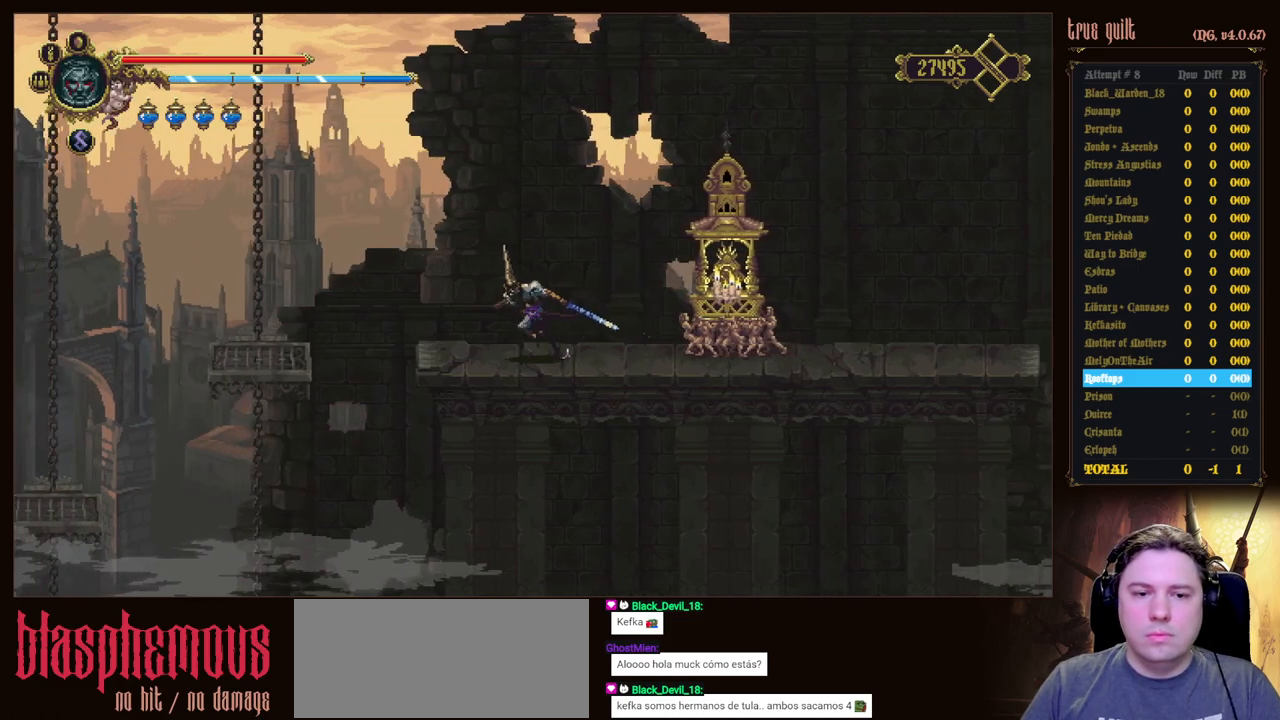
{"keys": ["jump", "left"], "events": [[283, "jump", "down"]]}
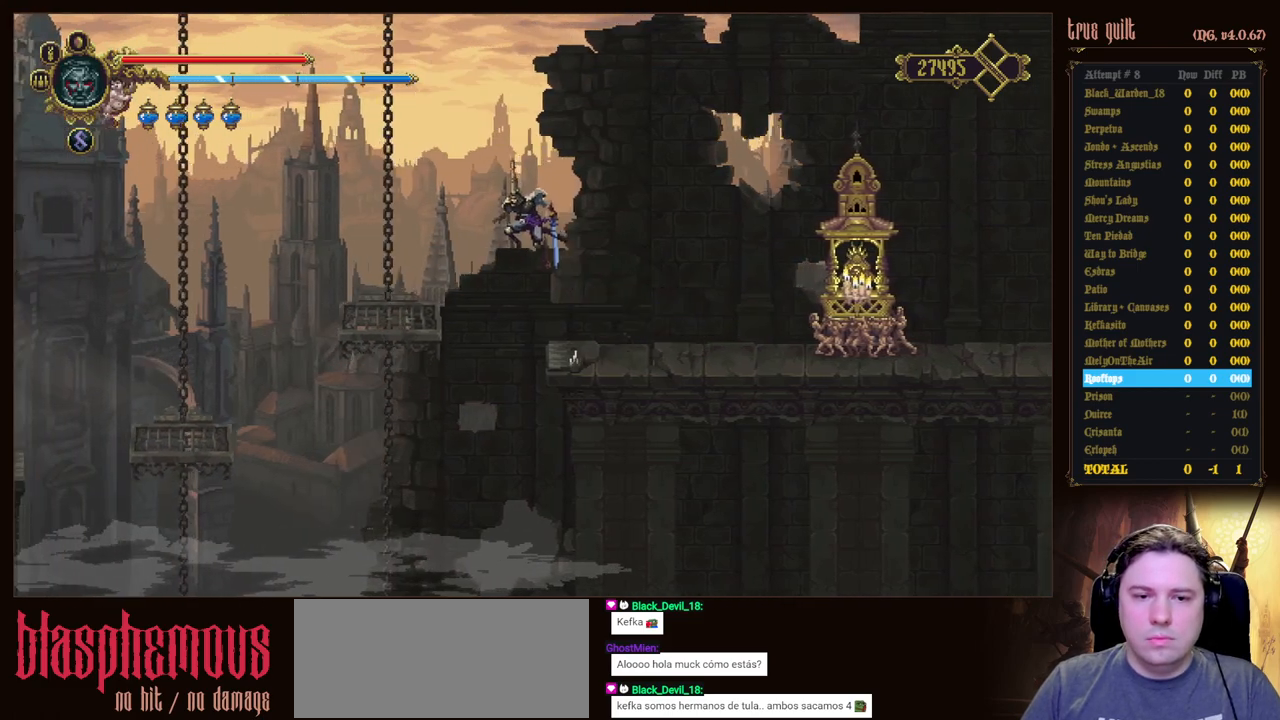
{"keys": [], "events": [[167, "jump", "up"], [450, "left", "up"]]}
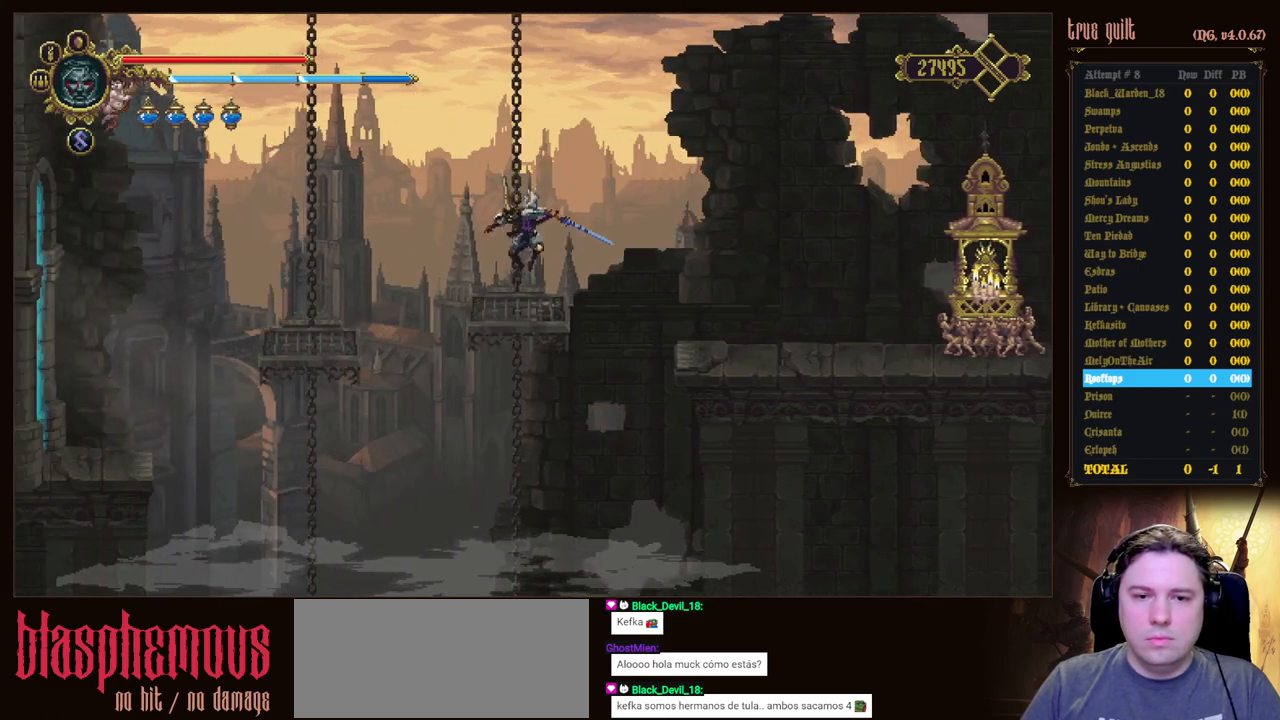
{"keys": ["left"], "events": [[33, "left", "down"], [133, "jump", "down"], [367, "jump", "up"]]}
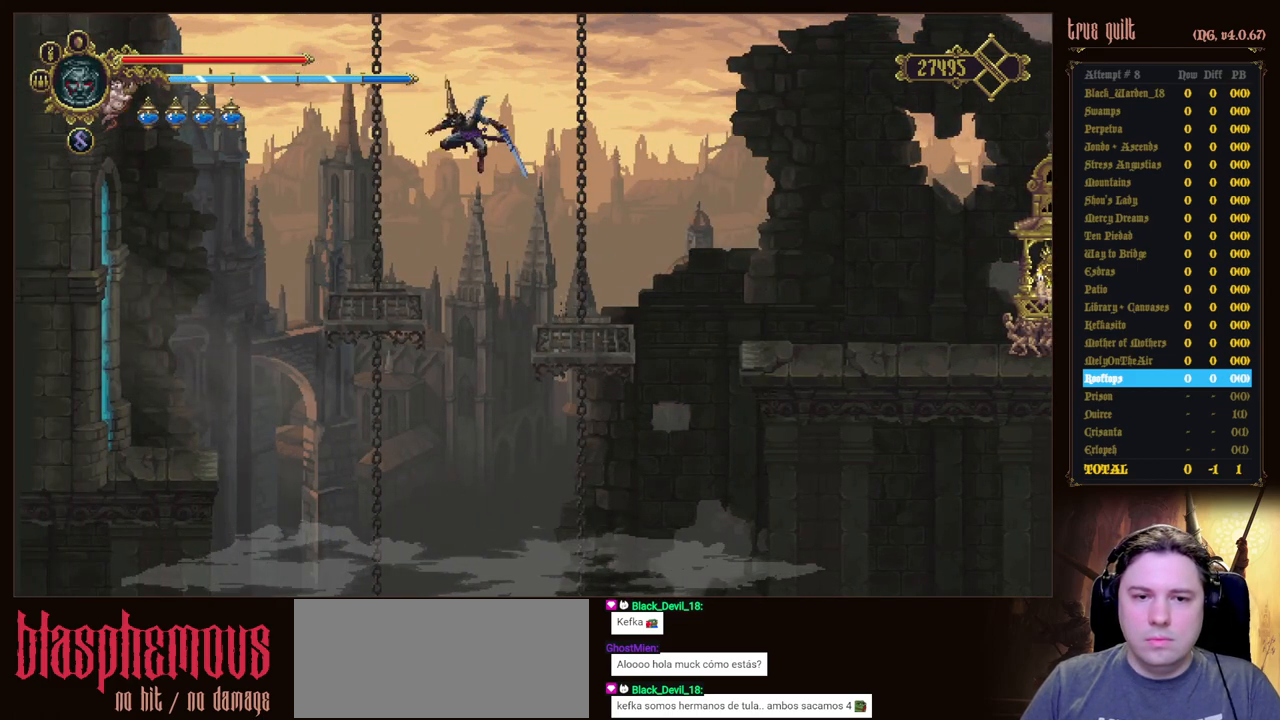
{"keys": [], "events": [[233, "left", "up"]]}